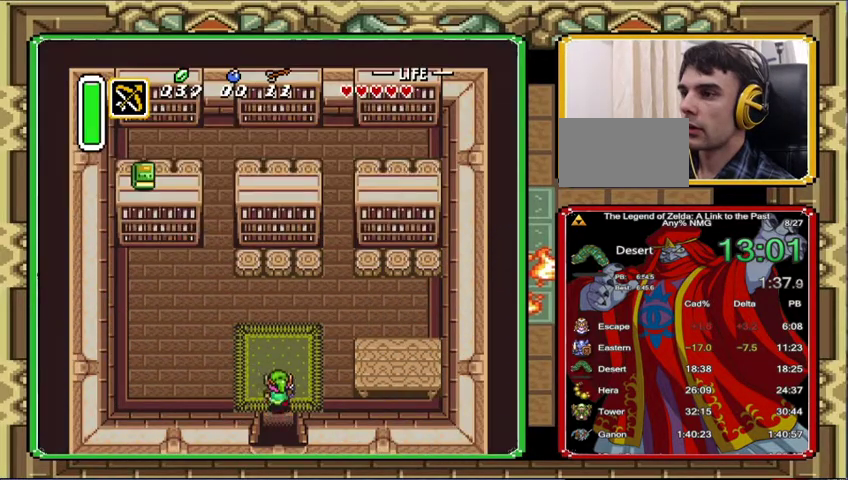
Gameplay with a controller (Nintendo layout); each line is a JSON object with the inputs held at the frame after it. "events" lists button and stick changes between this image and that frame as [ms after this image, input, new state], when the widget could be followed in between. Not read: A L3 R3.
{"buttons": ["DPAD_LEFT"], "events": [[200, "DPAD_UP", "up"]]}
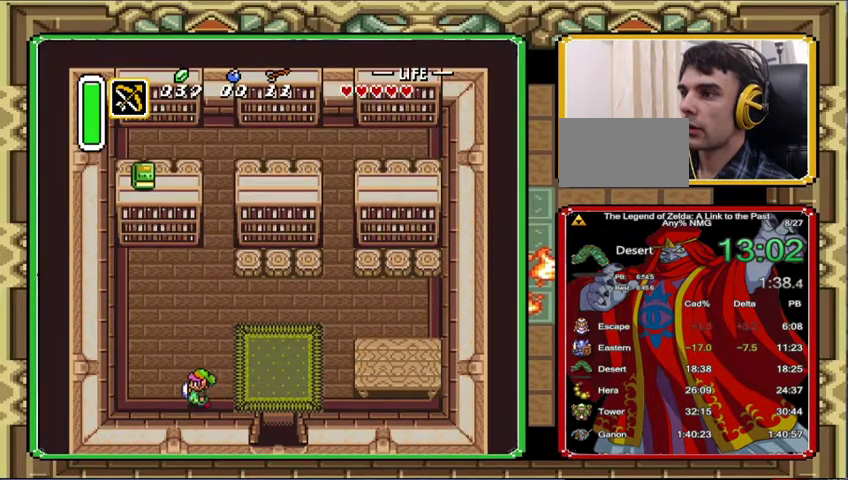
{"buttons": [], "events": [[200, "DPAD_UP", "down"], [233, "DPAD_LEFT", "up"], [300, "DPAD_UP", "up"]]}
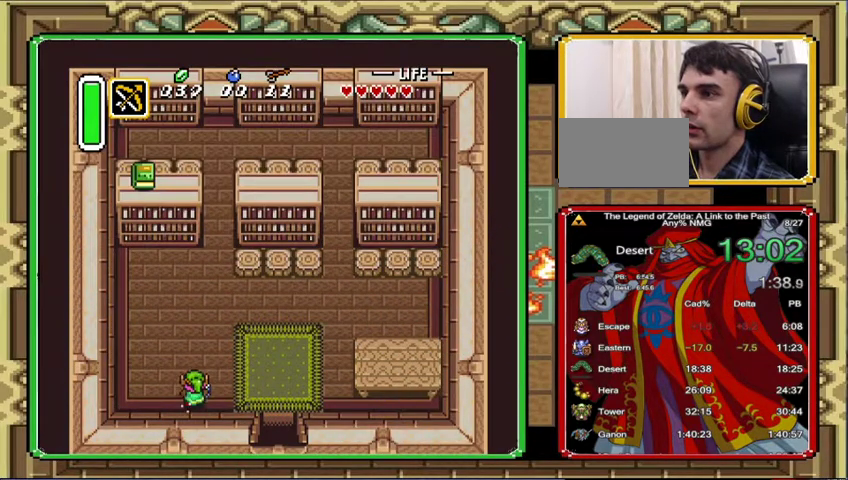
{"buttons": [], "events": []}
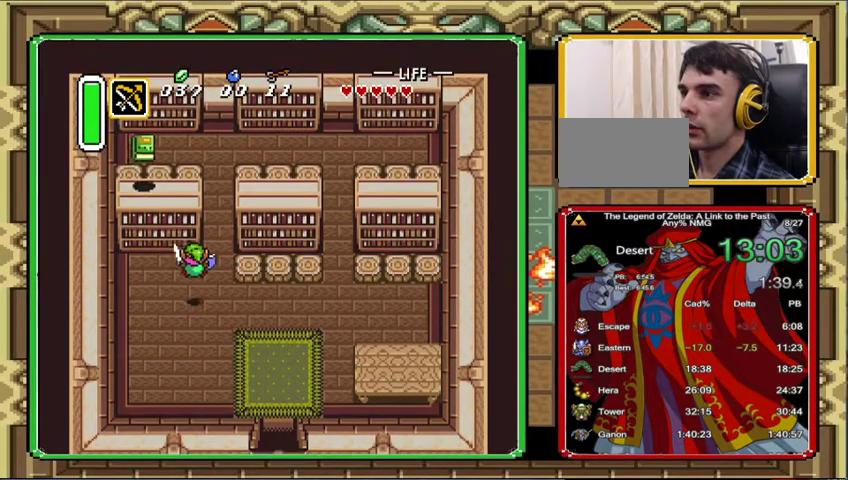
{"buttons": ["DPAD_RIGHT"], "events": [[67, "DPAD_RIGHT", "down"]]}
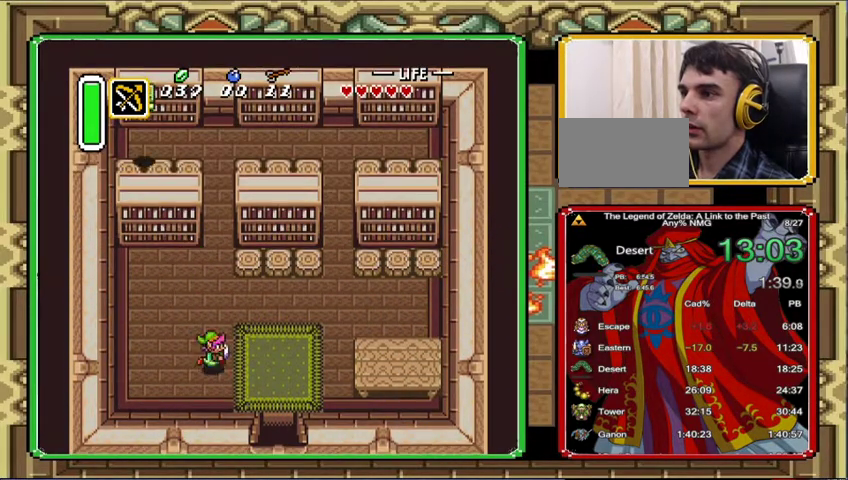
{"buttons": [], "events": [[167, "DPAD_UP", "down"], [200, "DPAD_RIGHT", "up"], [300, "DPAD_UP", "up"]]}
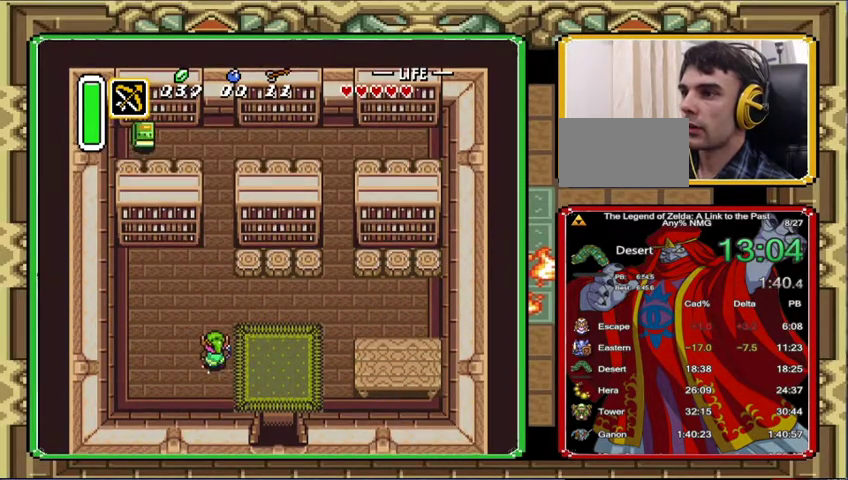
{"buttons": [], "events": []}
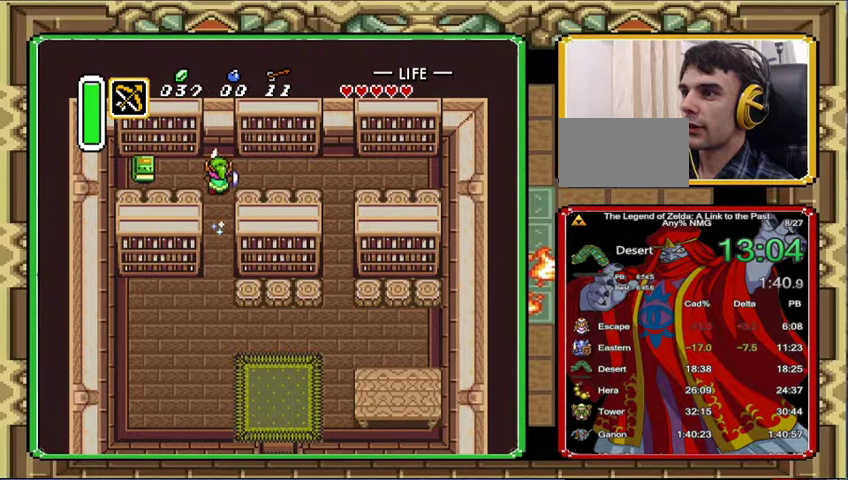
{"buttons": ["DPAD_LEFT"], "events": [[133, "DPAD_LEFT", "down"]]}
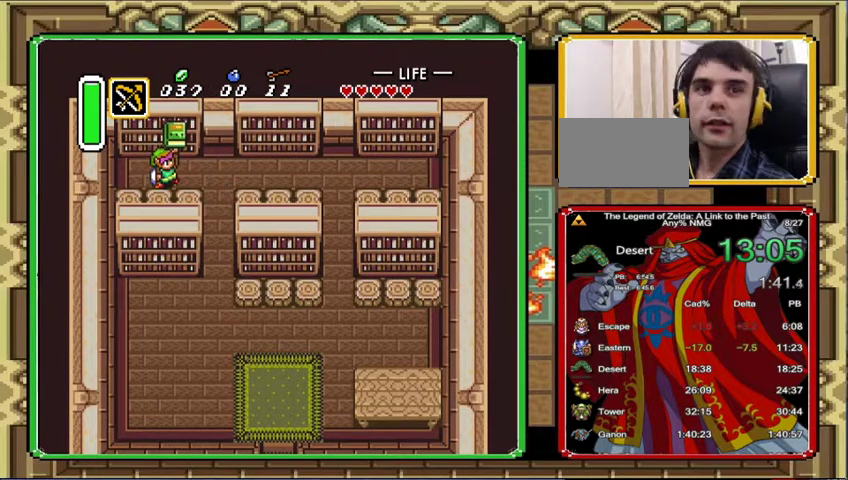
{"buttons": [], "events": [[133, "DPAD_LEFT", "up"], [167, "DPAD_RIGHT", "down"], [467, "DPAD_RIGHT", "up"]]}
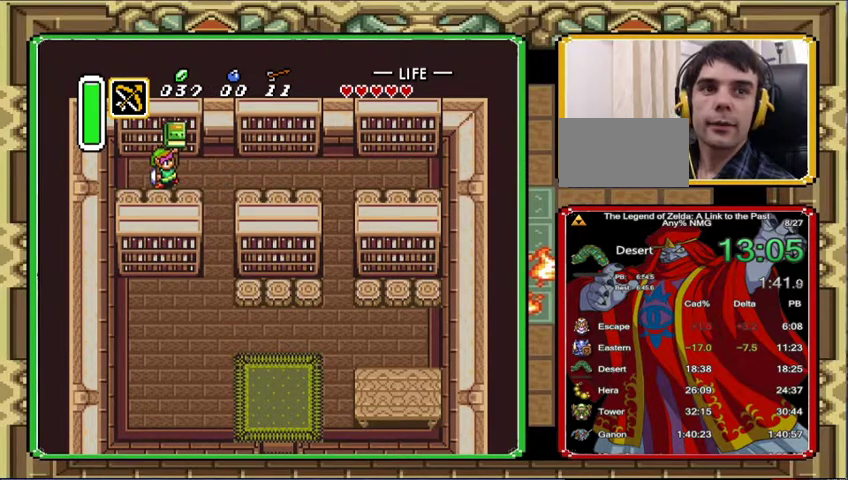
{"buttons": ["DPAD_RIGHT"], "events": [[100, "DPAD_RIGHT", "down"]]}
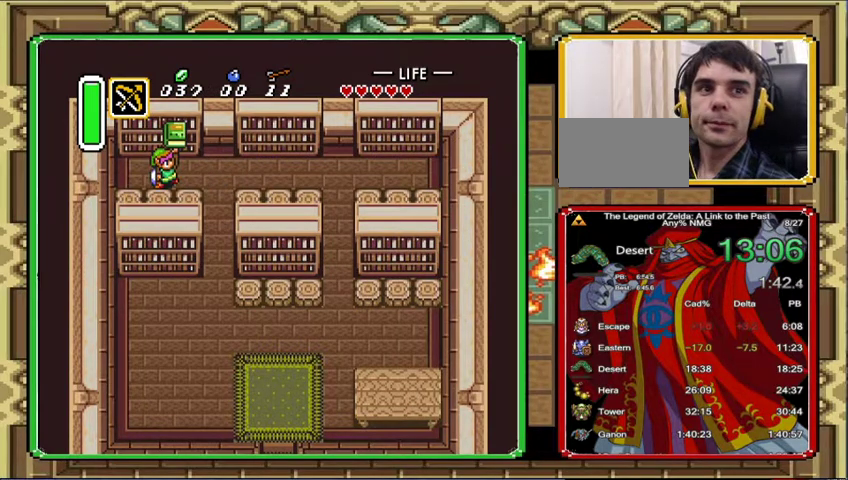
{"buttons": ["DPAD_RIGHT"], "events": []}
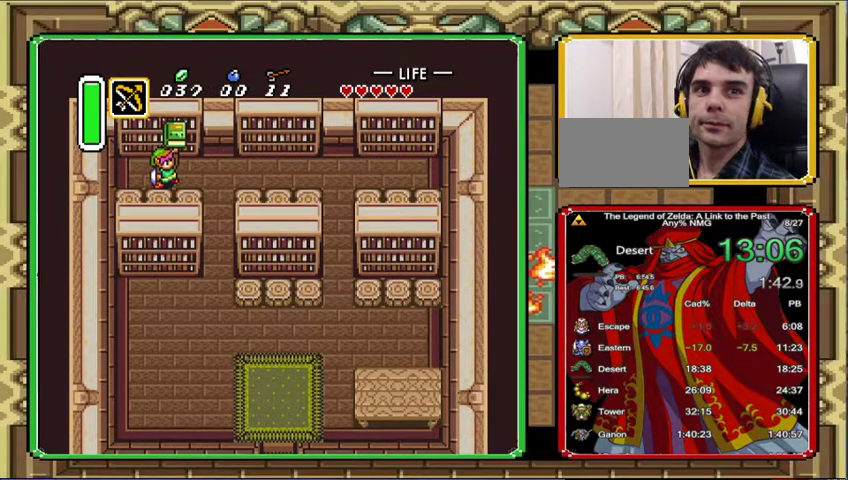
{"buttons": ["DPAD_RIGHT"], "events": []}
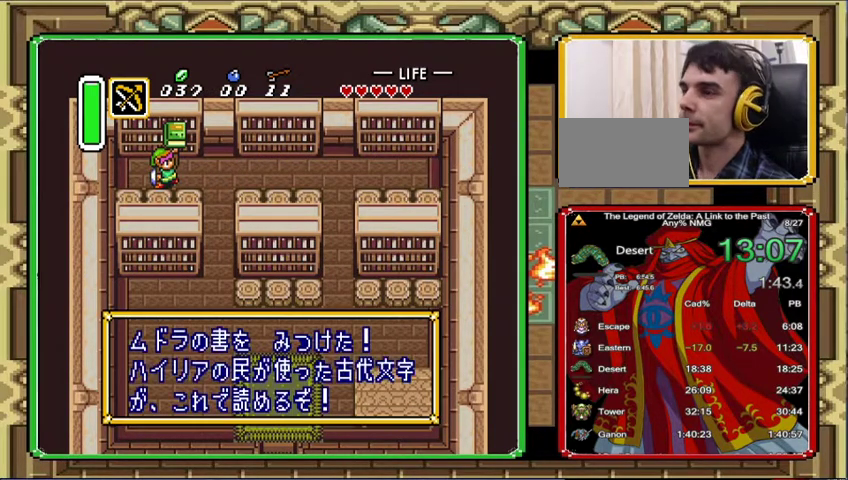
{"buttons": ["DPAD_RIGHT"], "events": []}
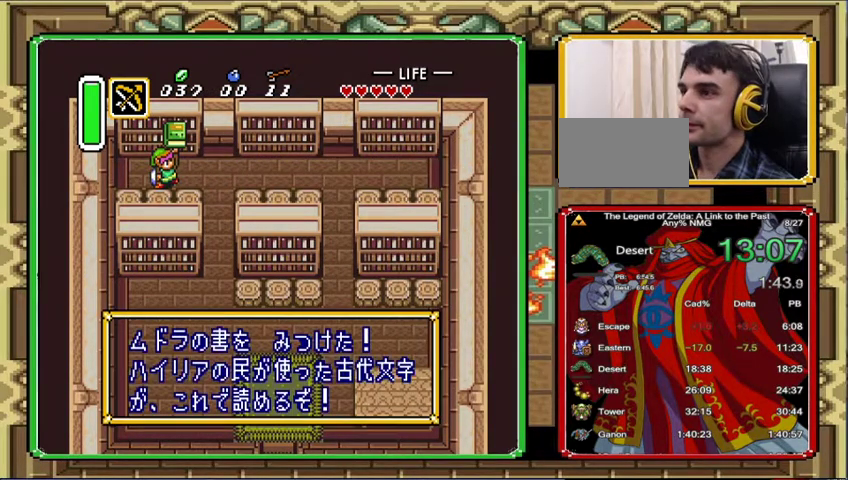
{"buttons": ["DPAD_RIGHT"], "events": []}
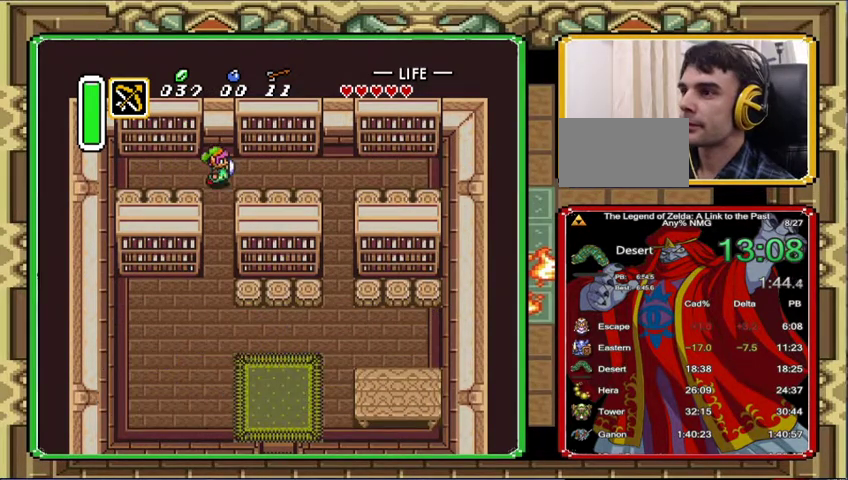
{"buttons": [], "events": [[167, "DPAD_DOWN", "down"], [167, "DPAD_RIGHT", "up"], [300, "DPAD_DOWN", "up"]]}
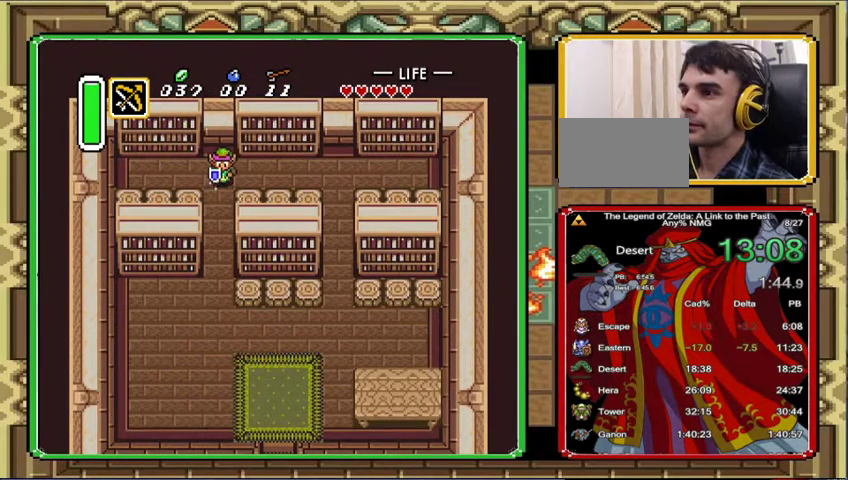
{"buttons": [], "events": []}
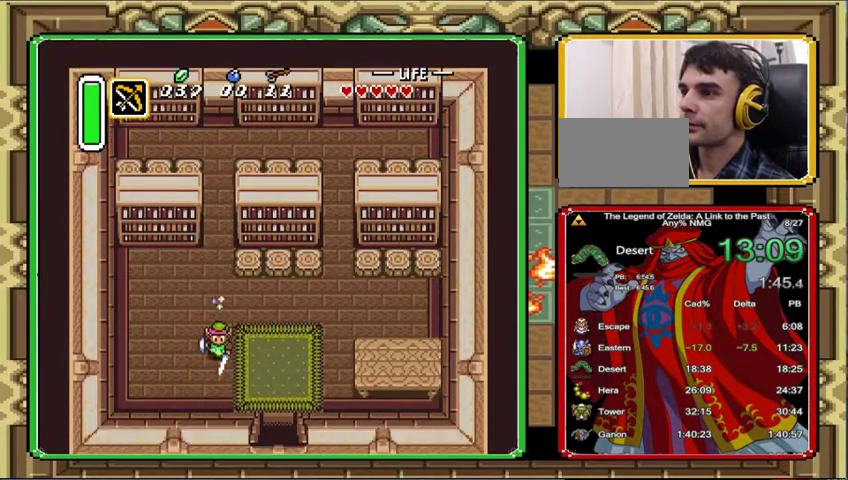
{"buttons": ["DPAD_RIGHT"], "events": [[233, "DPAD_RIGHT", "down"]]}
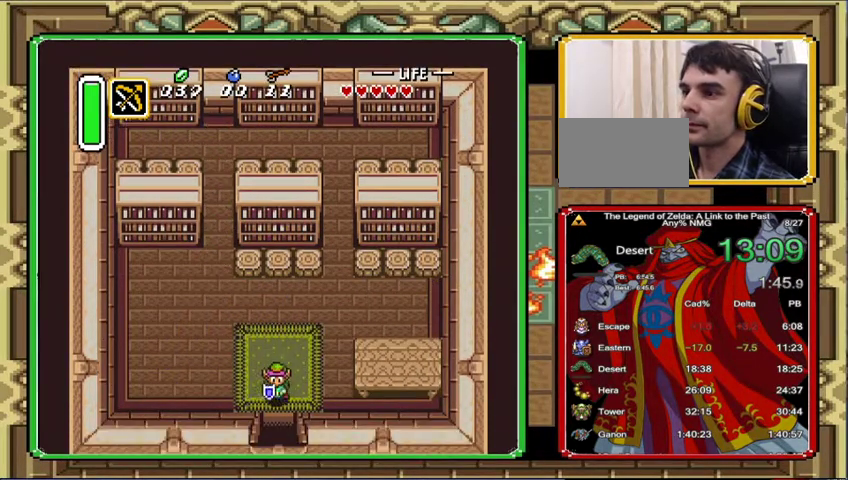
{"buttons": ["DPAD_DOWN"], "events": [[67, "DPAD_DOWN", "down"], [100, "DPAD_RIGHT", "up"]]}
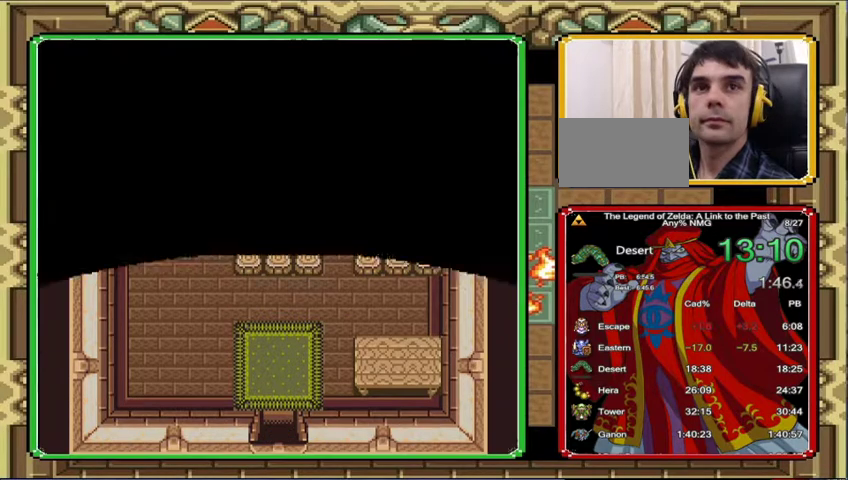
{"buttons": ["DPAD_DOWN"], "events": []}
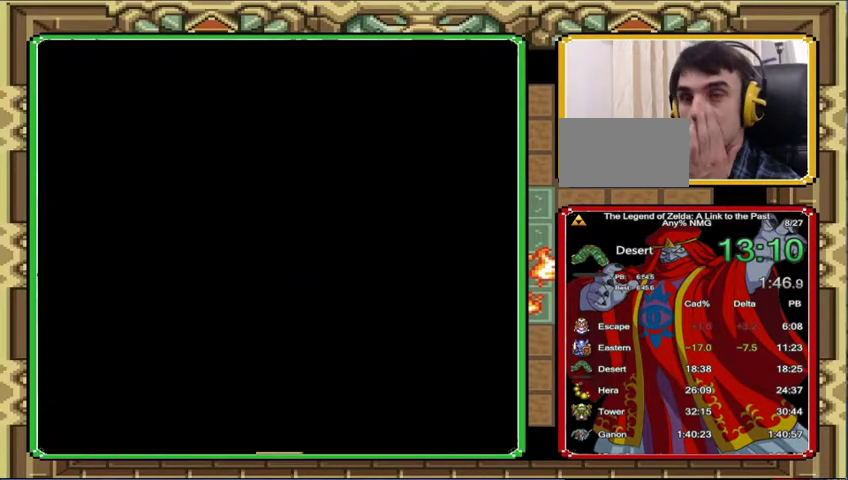
{"buttons": ["DPAD_DOWN"], "events": [[300, "DPAD_DOWN", "up"], [433, "DPAD_DOWN", "down"]]}
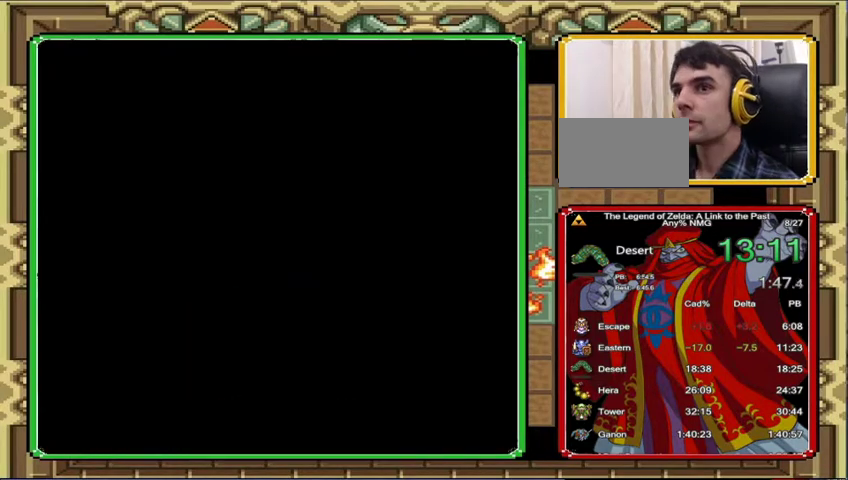
{"buttons": [], "events": [[467, "DPAD_DOWN", "up"]]}
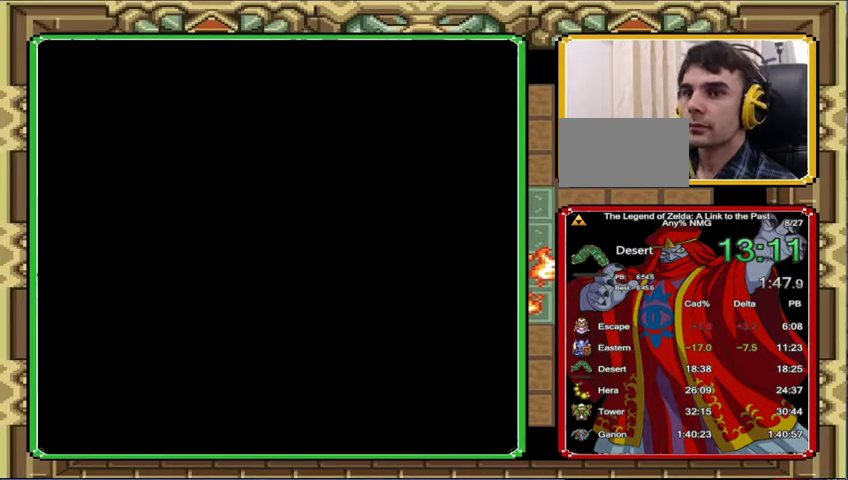
{"buttons": ["DPAD_DOWN"], "events": [[100, "DPAD_DOWN", "down"]]}
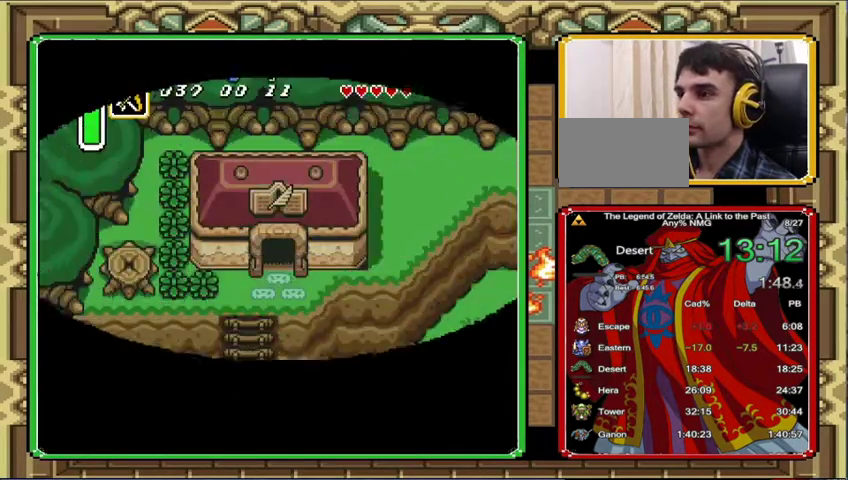
{"buttons": ["DPAD_DOWN"], "events": []}
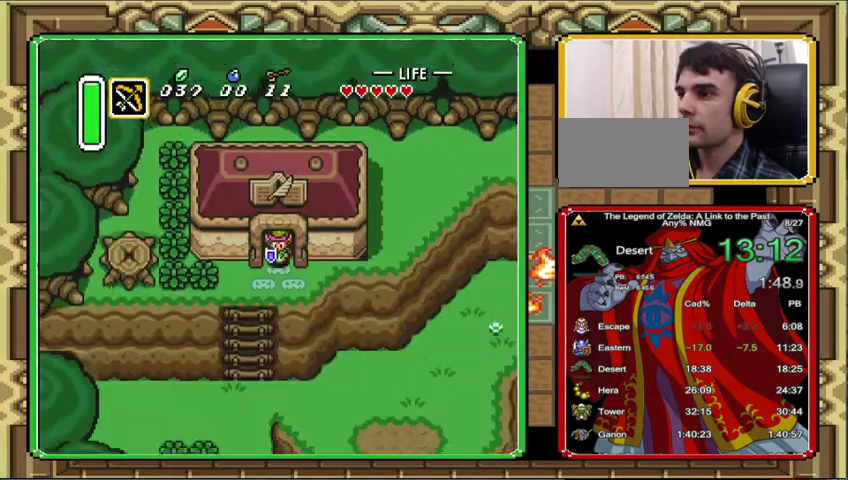
{"buttons": ["DPAD_DOWN"], "events": [[200, "DPAD_RIGHT", "down"], [333, "DPAD_RIGHT", "up"]]}
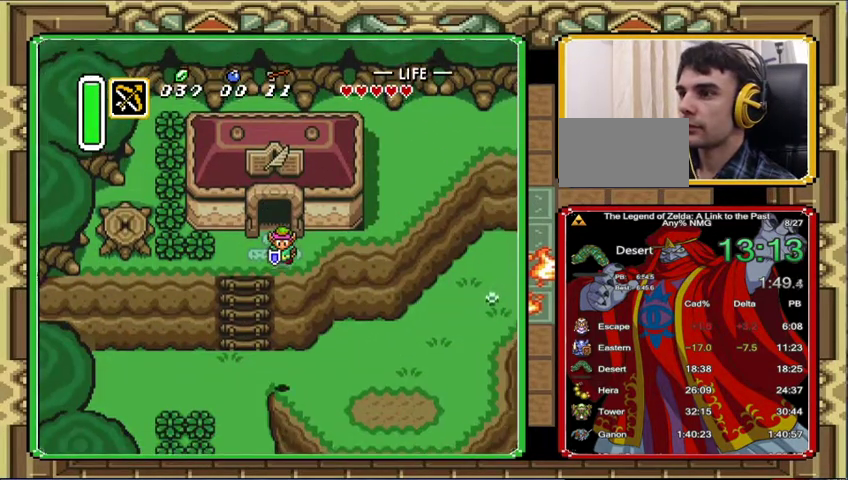
{"buttons": ["DPAD_DOWN", "DPAD_LEFT"], "events": [[200, "DPAD_DOWN", "up"], [367, "DPAD_LEFT", "down"], [433, "DPAD_DOWN", "down"]]}
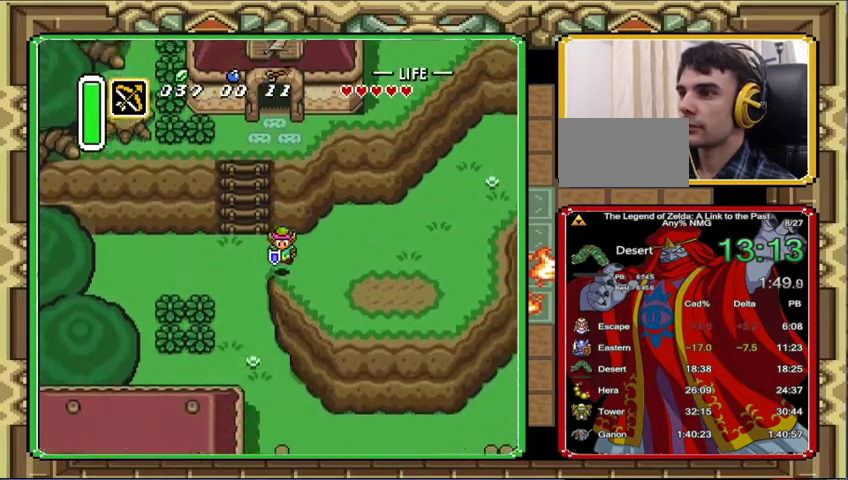
{"buttons": [], "events": [[367, "DPAD_LEFT", "up"], [467, "DPAD_DOWN", "up"]]}
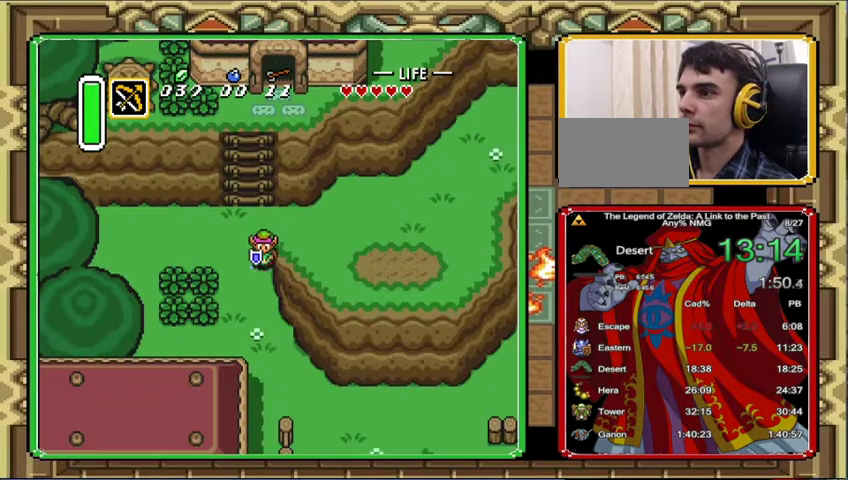
{"buttons": [], "events": []}
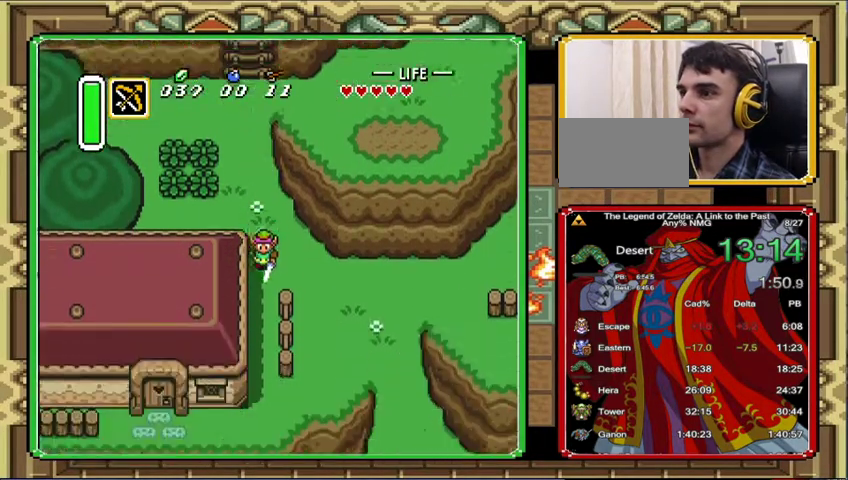
{"buttons": [], "events": []}
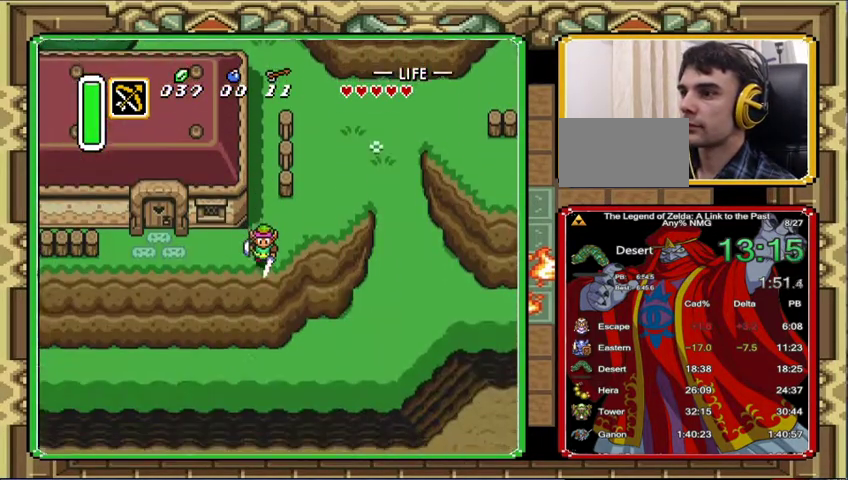
{"buttons": ["DPAD_RIGHT"], "events": [[200, "DPAD_RIGHT", "down"]]}
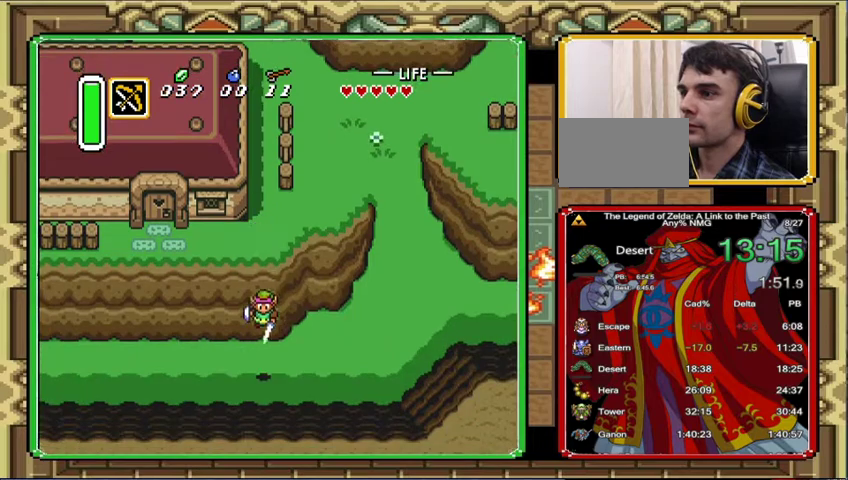
{"buttons": [], "events": [[467, "DPAD_RIGHT", "up"]]}
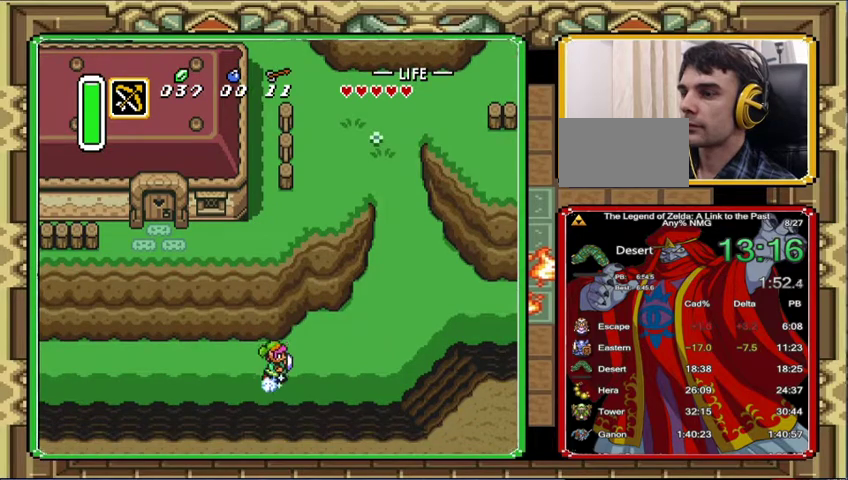
{"buttons": [], "events": []}